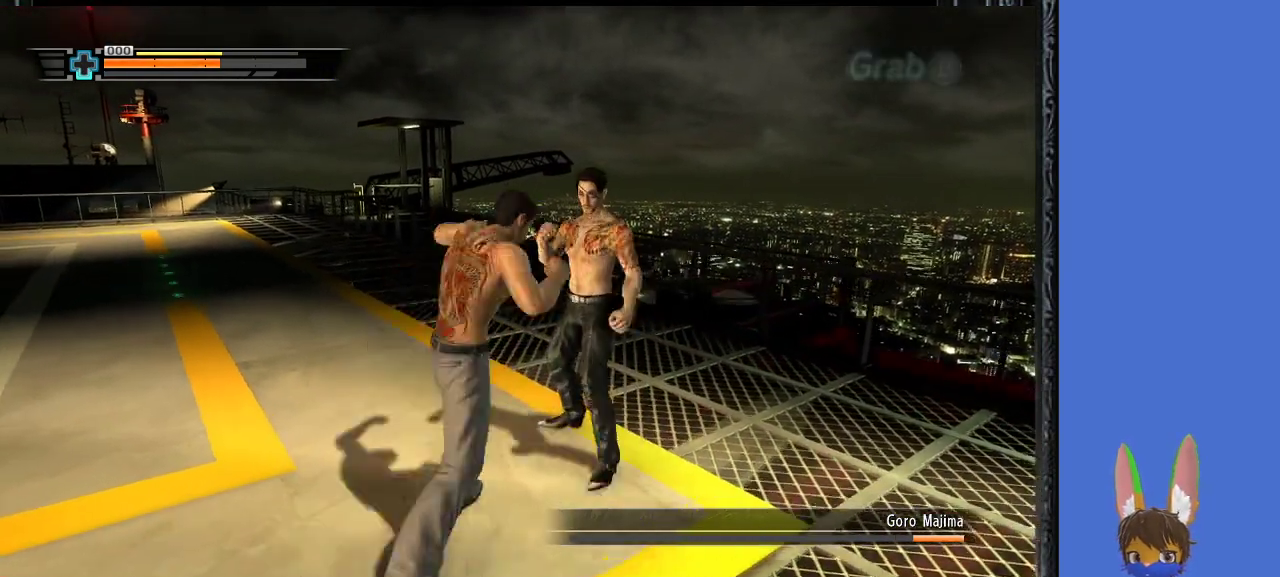
Gameplay with a controller (PlayStation layout); each line is a JSON object with the inputs held at the frame after it. "events" lists button and stick changes between this image and that frame as [ms after this image, input, new state], when the widget could be followed in between.
{"buttons": [], "left_stick": "up-right", "right_stick": "center", "events": [[33, "SQUARE", "up"], [33, "left_stick", "up-right"], [100, "SQUARE", "down"], [167, "SQUARE", "up"], [233, "SQUARE", "down"], [300, "SQUARE", "up"], [367, "SQUARE", "down"], [433, "SQUARE", "up"]]}
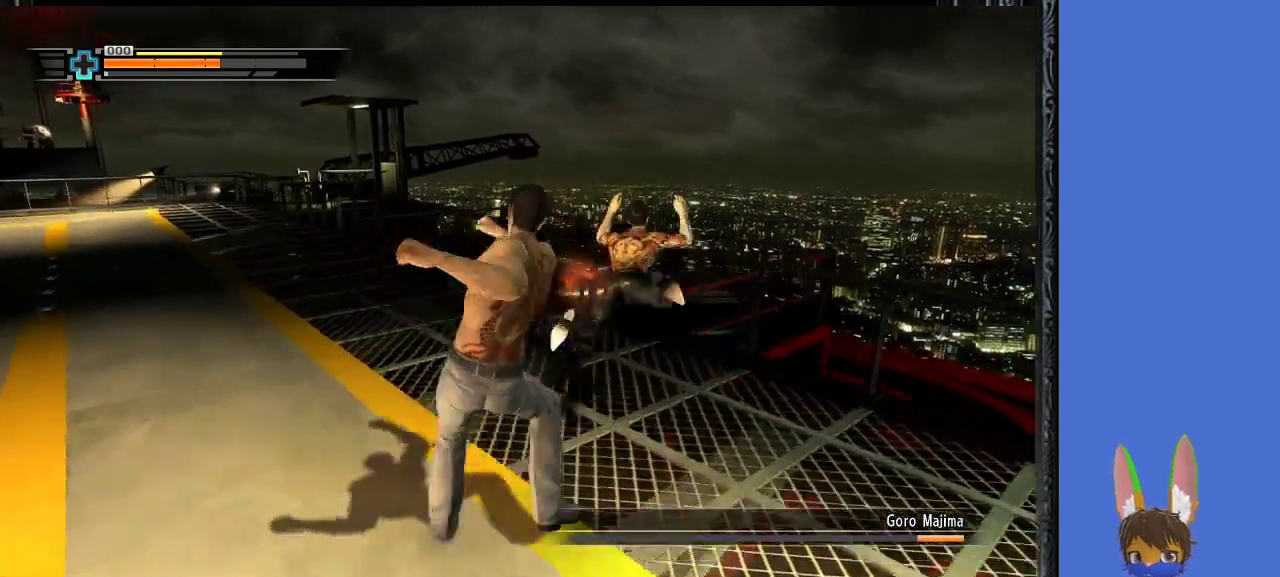
{"buttons": ["SQUARE"], "left_stick": "up-right", "right_stick": "center", "events": [[33, "SQUARE", "down"]]}
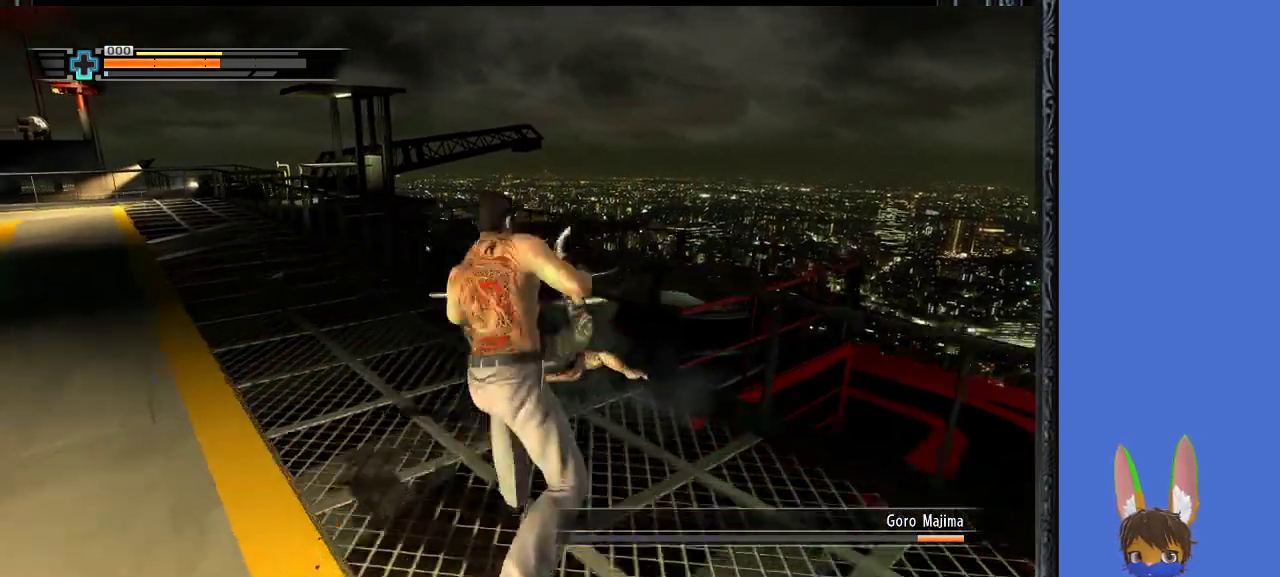
{"buttons": [], "left_stick": "up", "right_stick": "center", "events": [[100, "left_stick", "up"], [167, "SQUARE", "up"], [200, "TRIANGLE", "down"], [300, "TRIANGLE", "up"], [333, "TRIANGLE", "down"], [467, "TRIANGLE", "up"]]}
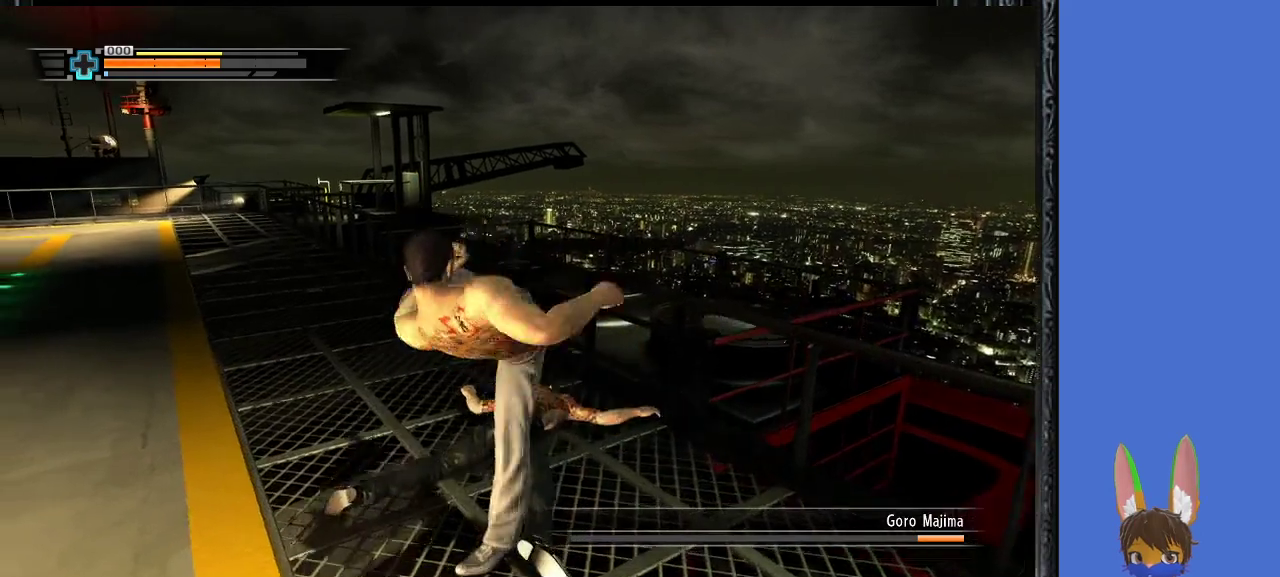
{"buttons": [], "left_stick": "center", "right_stick": "center", "events": [[33, "TRIANGLE", "down"], [33, "left_stick", "center"], [100, "TRIANGLE", "up"]]}
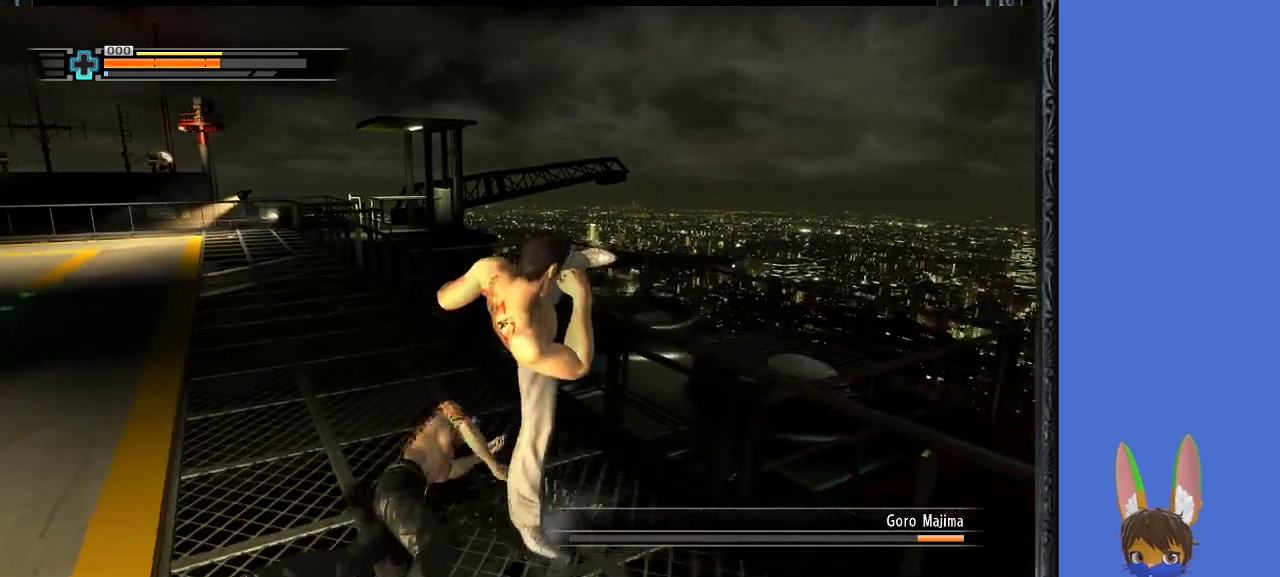
{"buttons": [], "left_stick": "center", "right_stick": "center", "events": []}
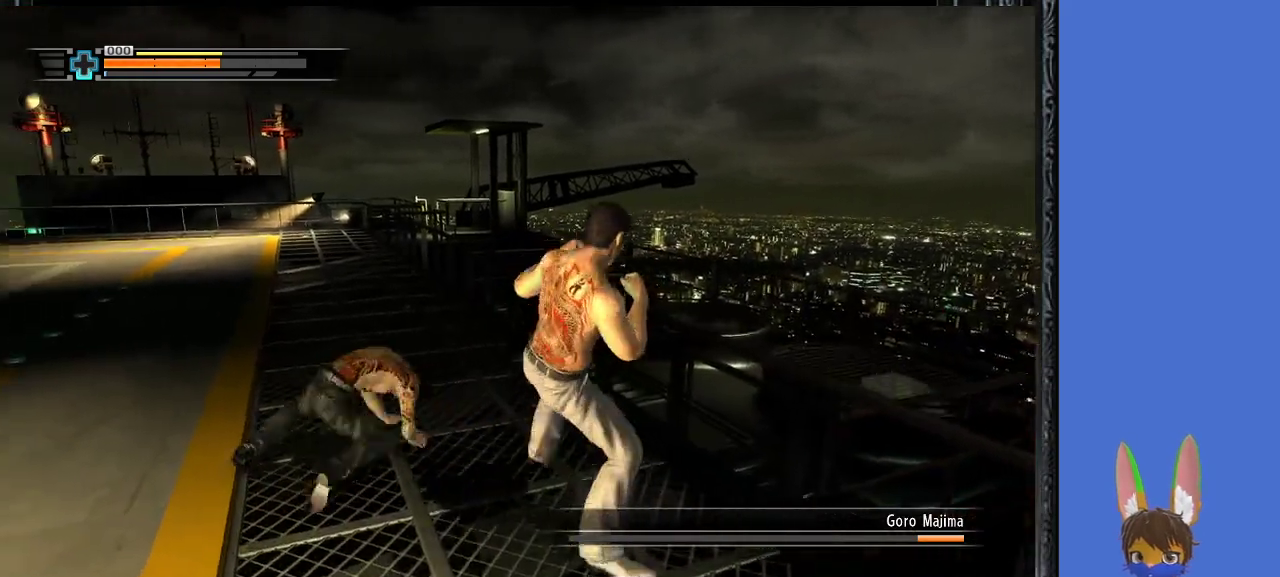
{"buttons": [], "left_stick": "up-left", "right_stick": "center", "events": [[233, "left_stick", "up-left"], [400, "TRIANGLE", "down"], [500, "TRIANGLE", "up"]]}
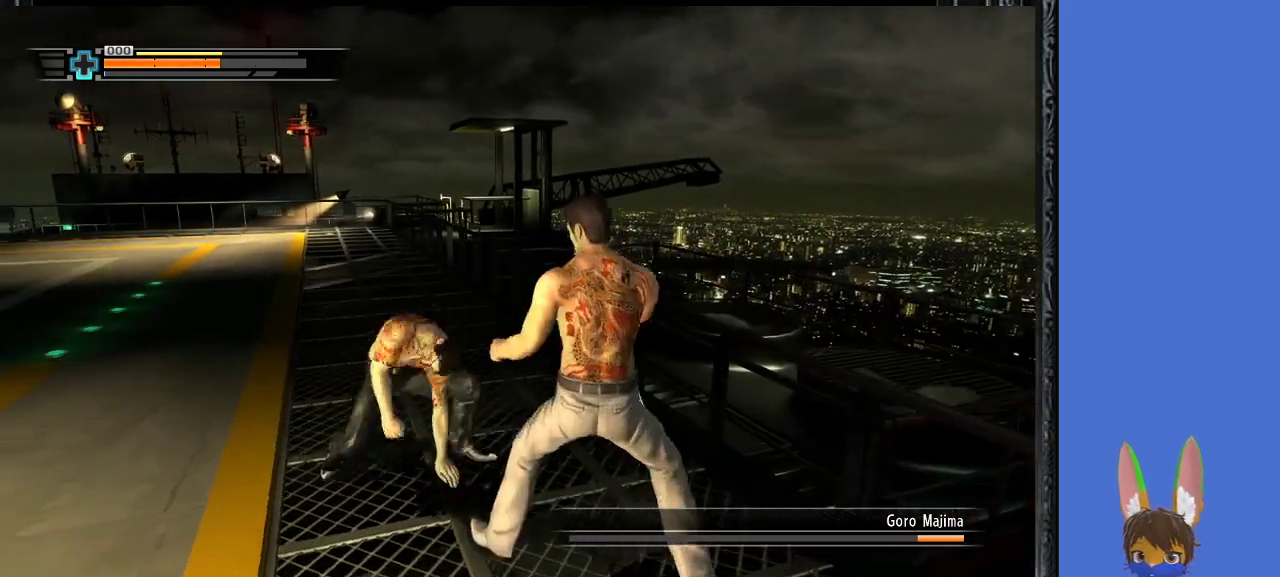
{"buttons": [], "left_stick": "up-left", "right_stick": "center", "events": [[67, "TRIANGLE", "down"], [167, "TRIANGLE", "up"], [233, "TRIANGLE", "down"], [333, "TRIANGLE", "up"], [400, "TRIANGLE", "down"], [500, "TRIANGLE", "up"]]}
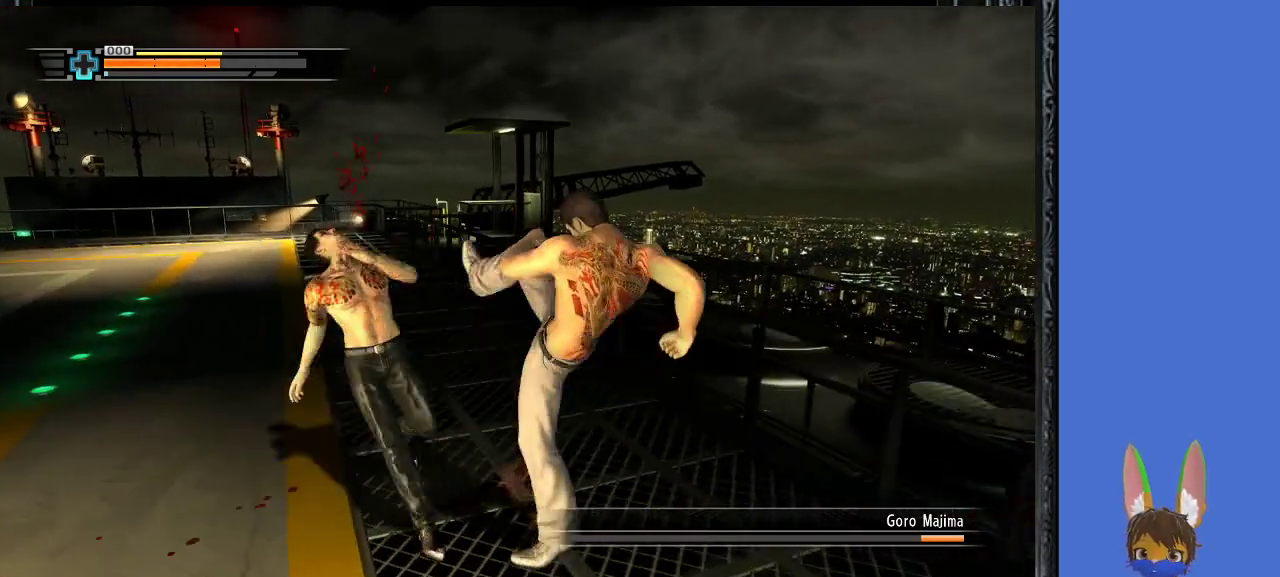
{"buttons": [], "left_stick": "down-right", "right_stick": "center", "events": [[267, "left_stick", "center"], [400, "left_stick", "down-right"]]}
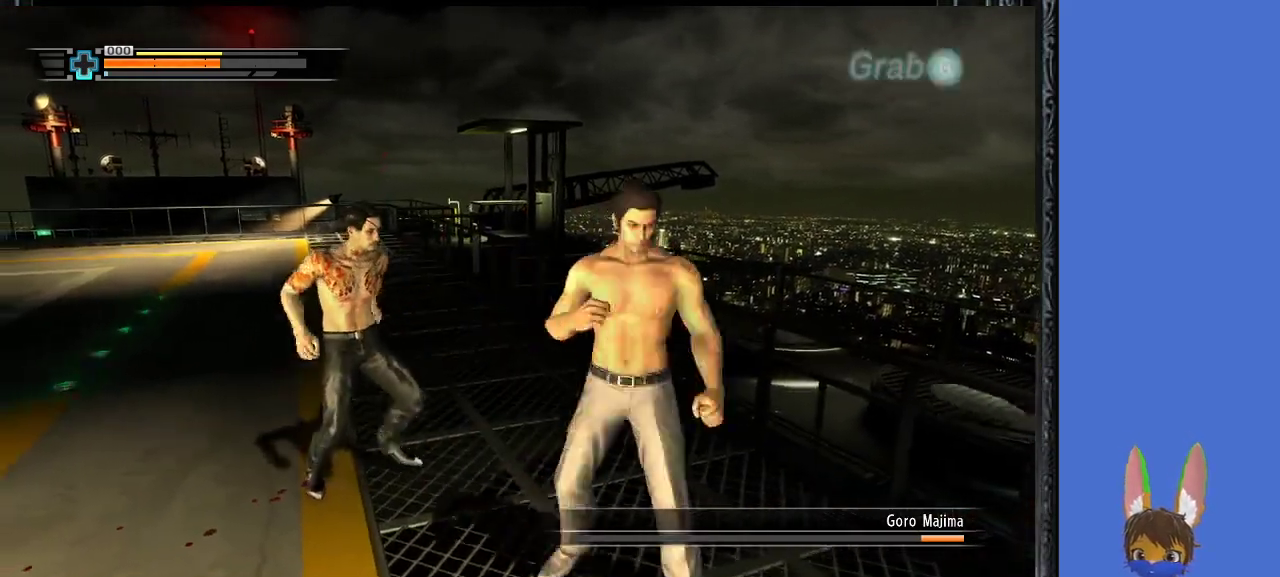
{"buttons": [], "left_stick": "down-left", "right_stick": "center", "events": [[367, "left_stick", "down"], [500, "left_stick", "down-left"]]}
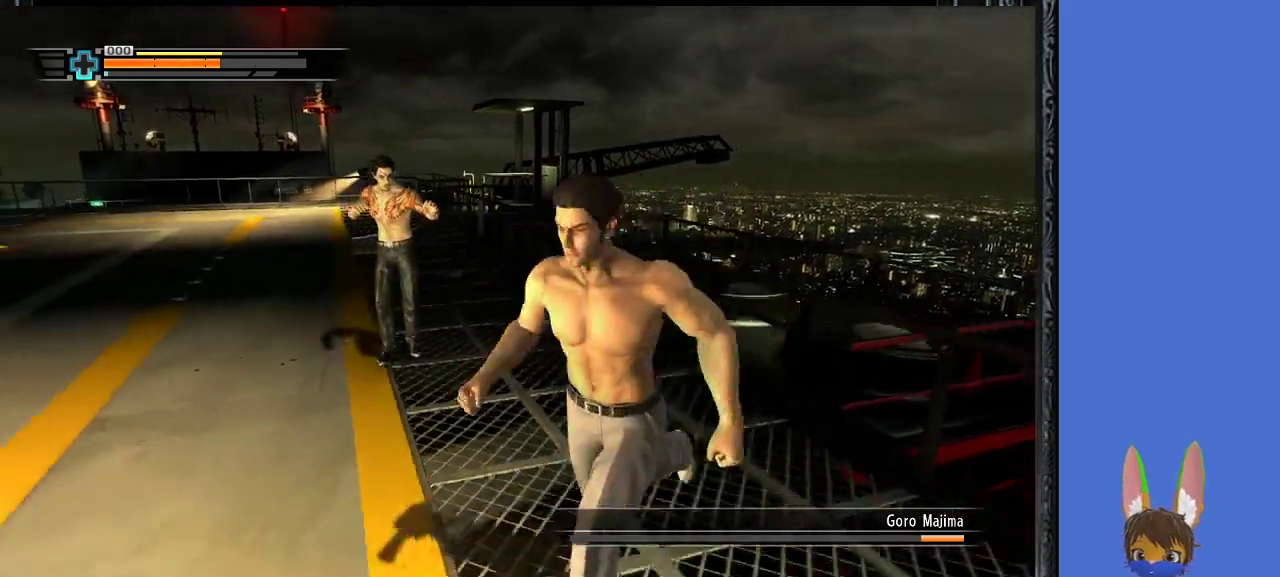
{"buttons": ["R1"], "left_stick": "left", "right_stick": "center", "events": [[200, "left_stick", "up-left"], [267, "R1", "down"], [300, "left_stick", "left"]]}
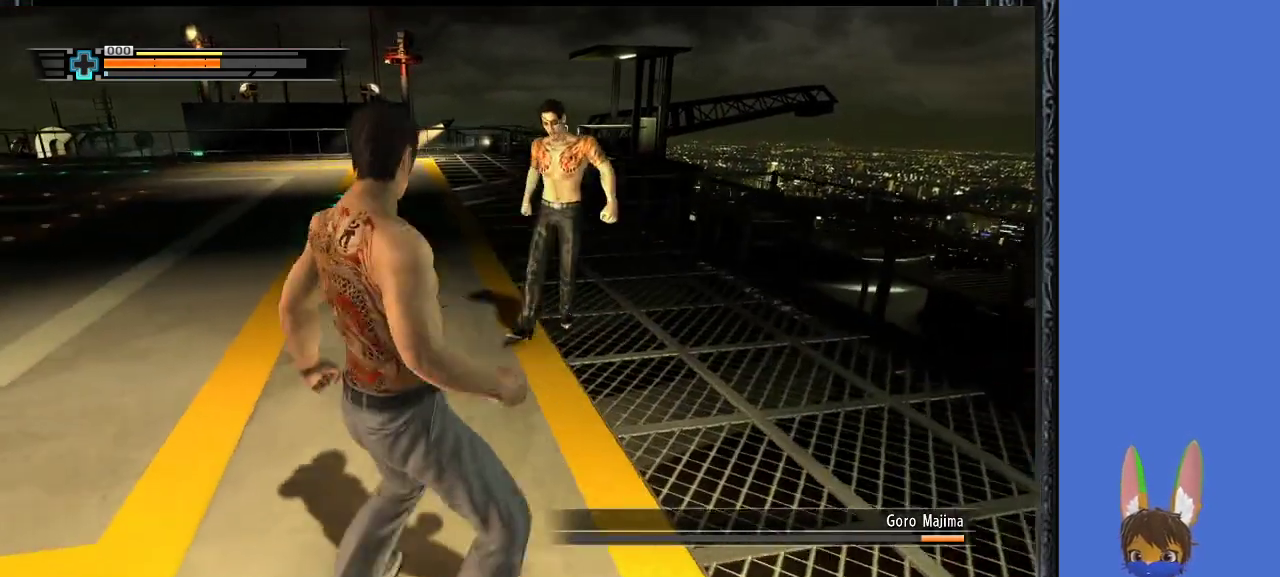
{"buttons": ["R1"], "left_stick": "left", "right_stick": "center", "events": []}
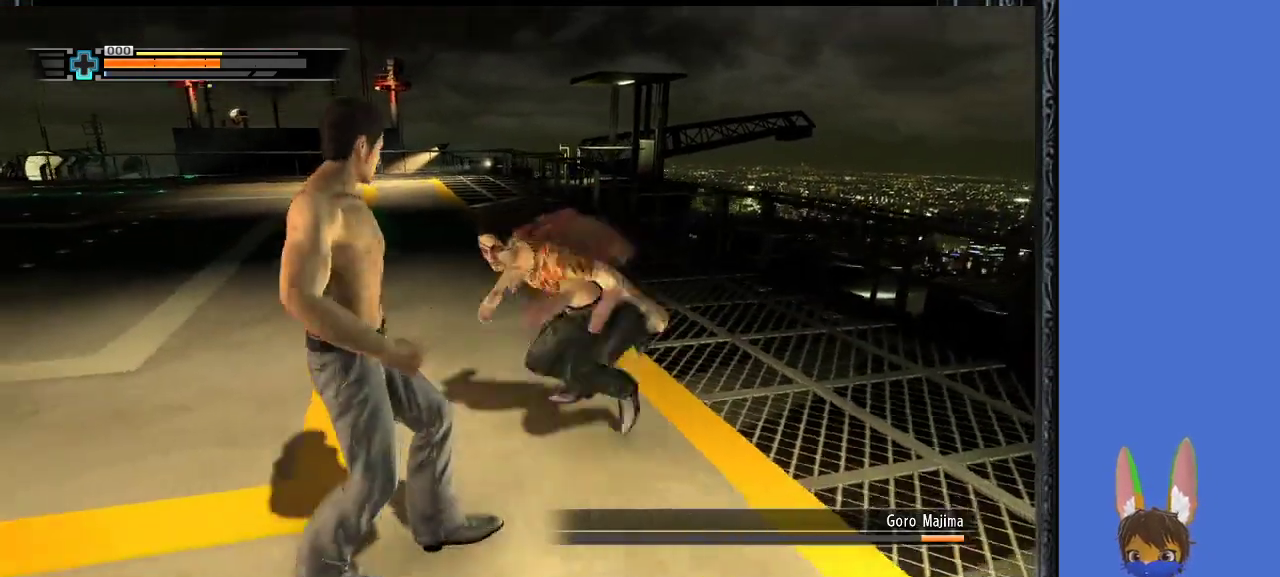
{"buttons": ["R1"], "left_stick": "right", "right_stick": "center", "events": [[33, "CROSS", "down"], [133, "CROSS", "up"], [167, "left_stick", "up-left"], [333, "left_stick", "up"], [433, "left_stick", "right"]]}
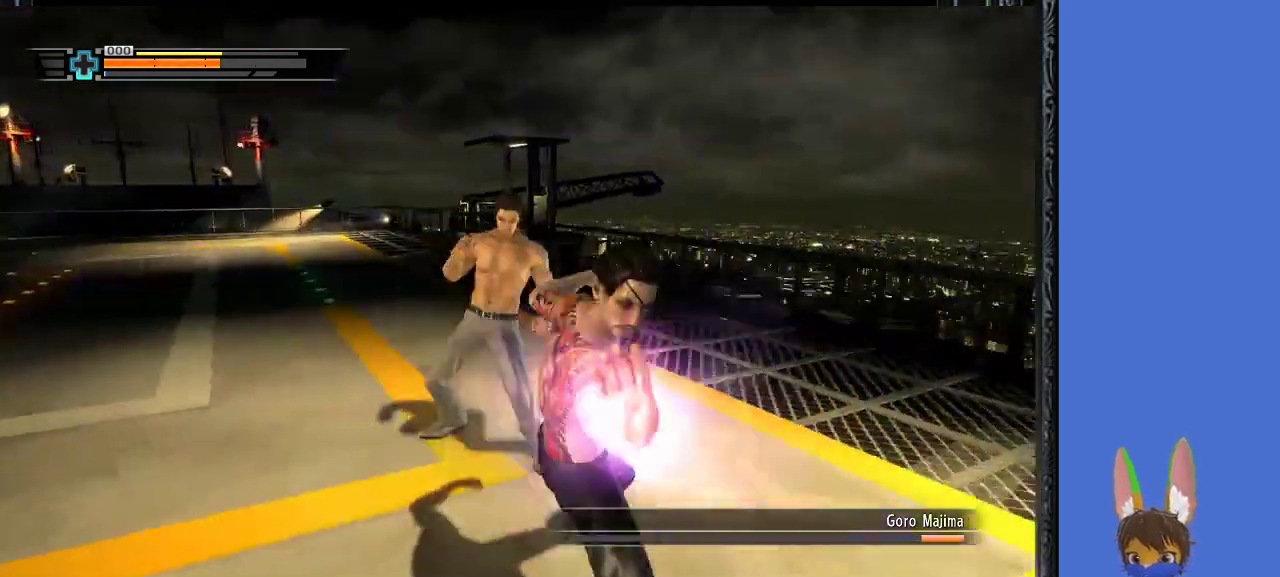
{"buttons": [], "left_stick": "down", "right_stick": "center"}
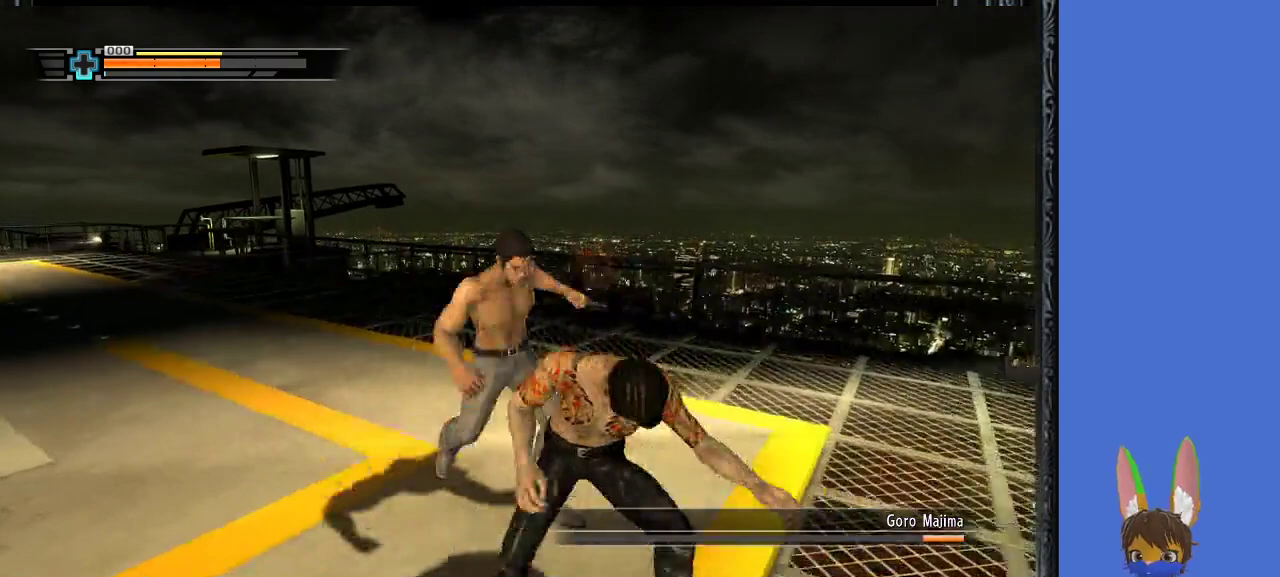
{"buttons": [], "left_stick": "center", "right_stick": "center", "events": [[33, "SQUARE", "down"], [100, "SQUARE", "up"], [167, "SQUARE", "down"], [367, "SQUARE", "up"], [400, "left_stick", "center"], [433, "SQUARE", "down"], [500, "SQUARE", "up"]]}
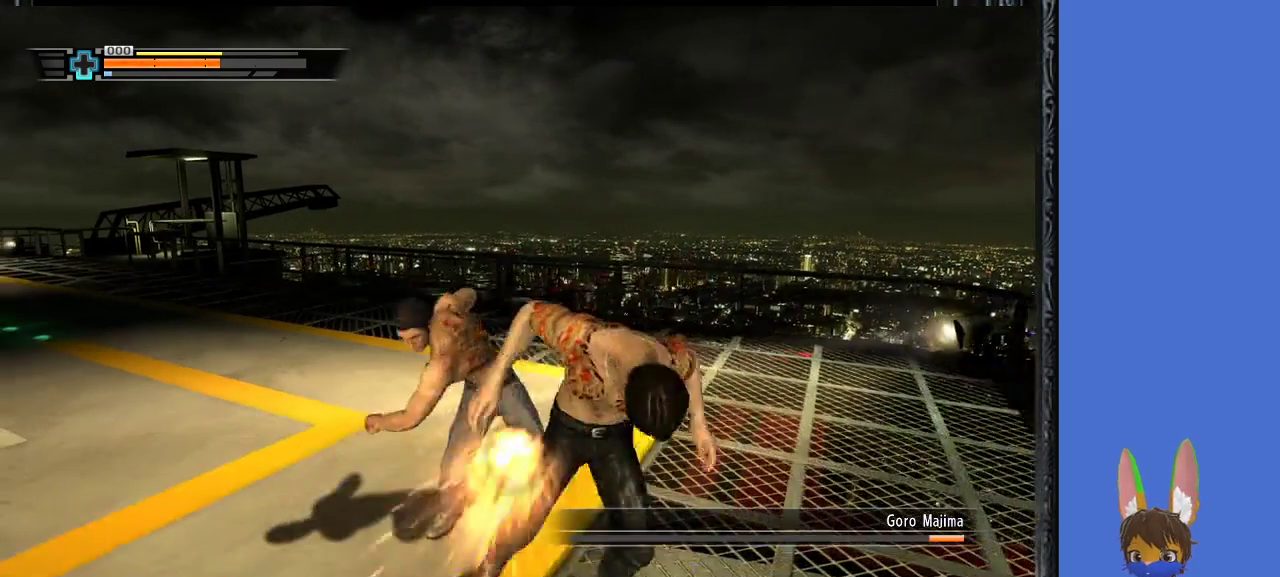
{"buttons": [], "left_stick": "down", "right_stick": "center", "events": [[33, "left_stick", "down"], [100, "TRIANGLE", "down"], [167, "TRIANGLE", "up"], [233, "TRIANGLE", "down"], [367, "TRIANGLE", "up"], [400, "TRIANGLE", "down"], [500, "TRIANGLE", "up"]]}
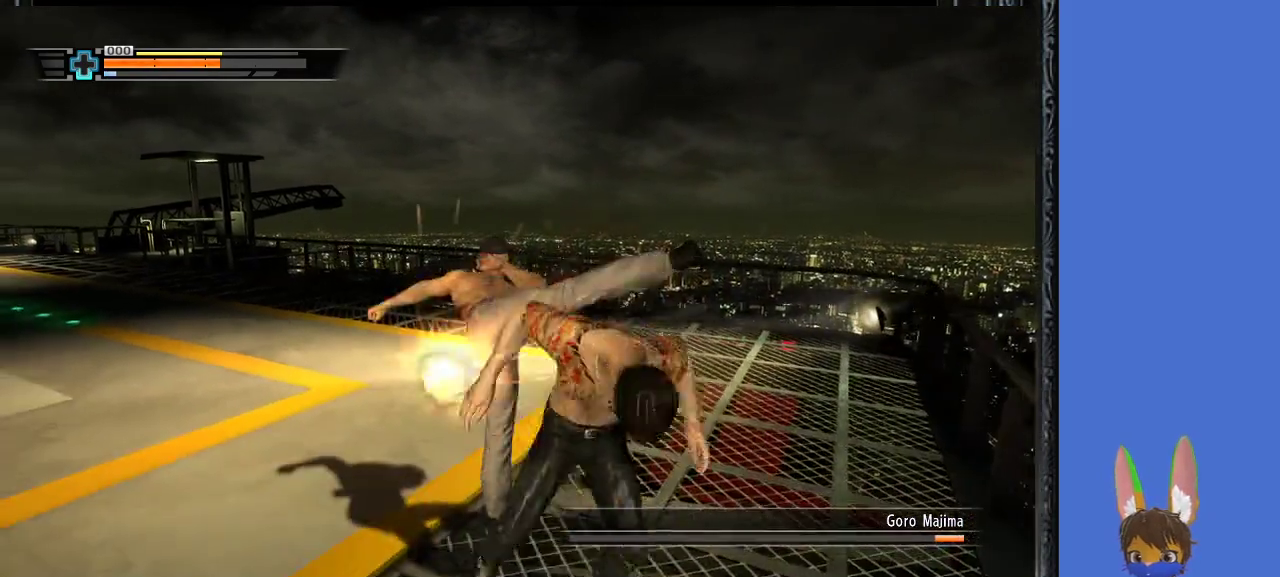
{"buttons": ["TRIANGLE"], "left_stick": "down", "right_stick": "center", "events": [[67, "TRIANGLE", "down"], [167, "TRIANGLE", "up"], [233, "TRIANGLE", "down"], [367, "TRIANGLE", "up"], [433, "TRIANGLE", "down"]]}
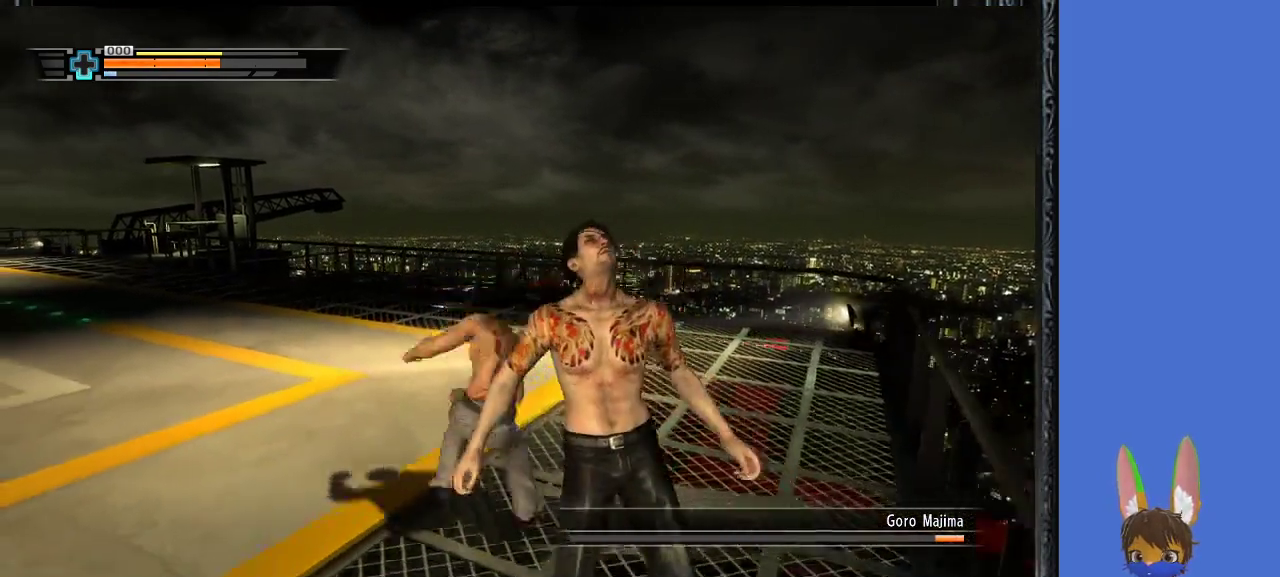
{"buttons": ["TRIANGLE"], "left_stick": "down", "right_stick": "center", "events": [[33, "TRIANGLE", "up"], [67, "TRIANGLE", "down"], [167, "TRIANGLE", "up"], [233, "TRIANGLE", "down"], [367, "TRIANGLE", "up"], [400, "TRIANGLE", "down"]]}
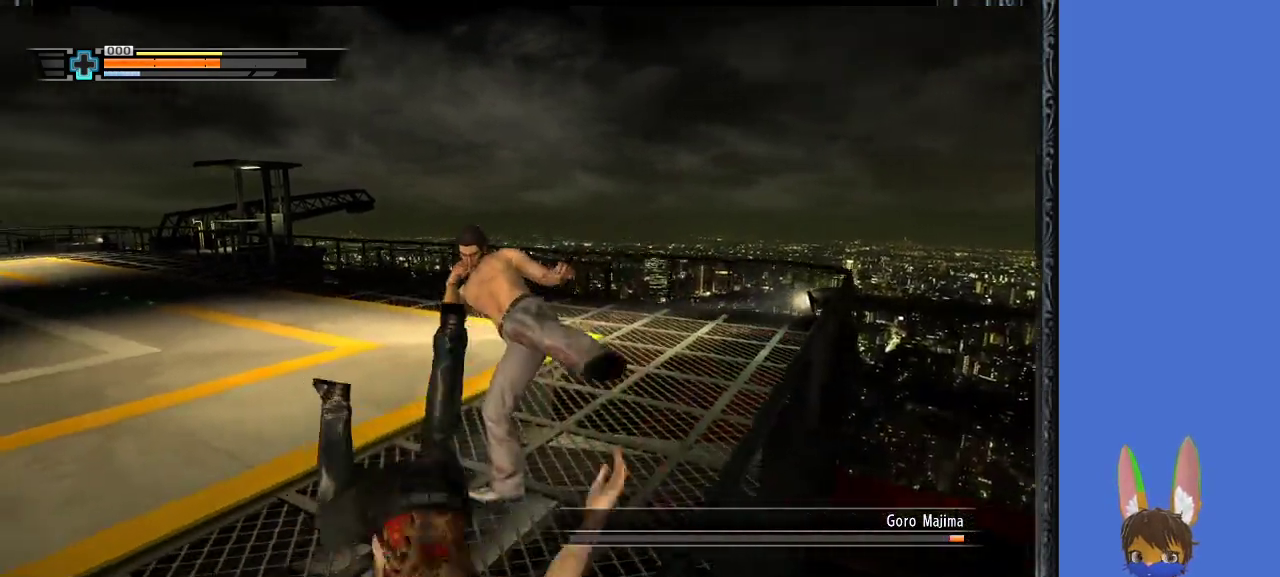
{"buttons": [], "left_stick": "down-left", "right_stick": "center", "events": [[33, "TRIANGLE", "up"], [100, "left_stick", "center"], [200, "left_stick", "left"], [333, "left_stick", "down-left"]]}
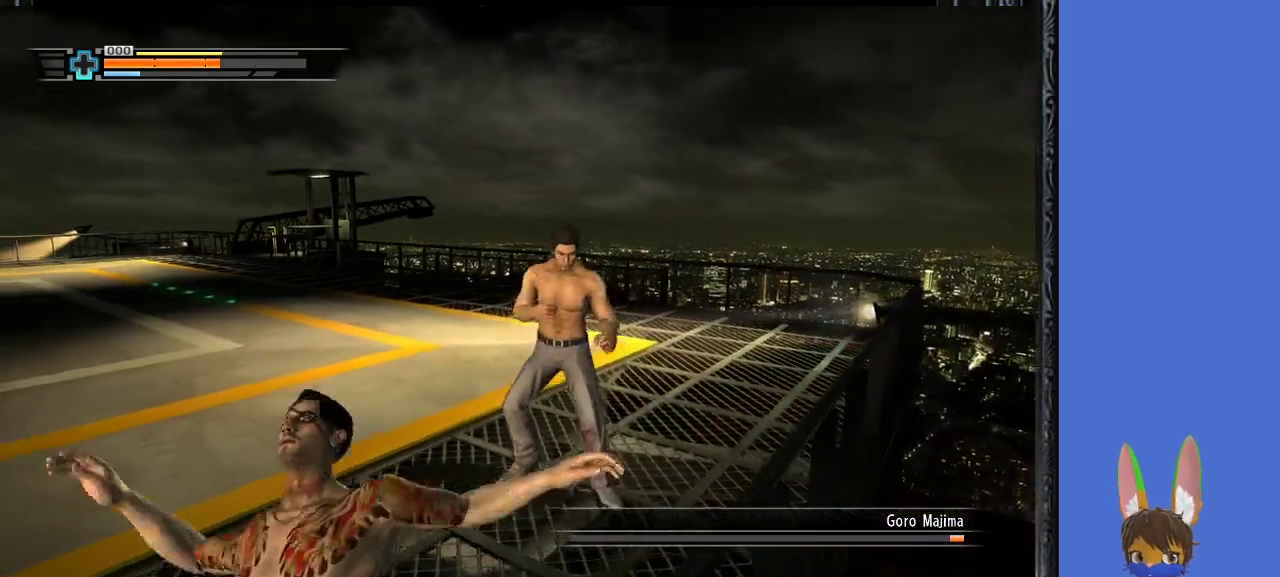
{"buttons": [], "left_stick": "down-left", "right_stick": "center", "events": []}
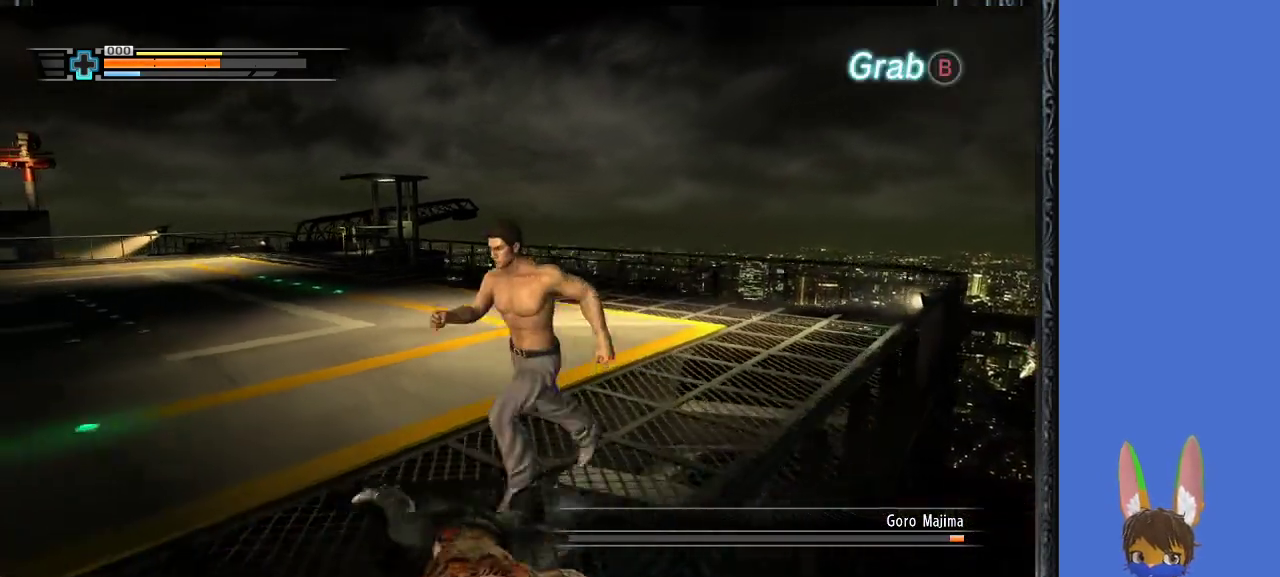
{"buttons": ["TRIANGLE"], "left_stick": "center", "right_stick": "center", "events": [[100, "left_stick", "center"], [233, "TRIANGLE", "down"]]}
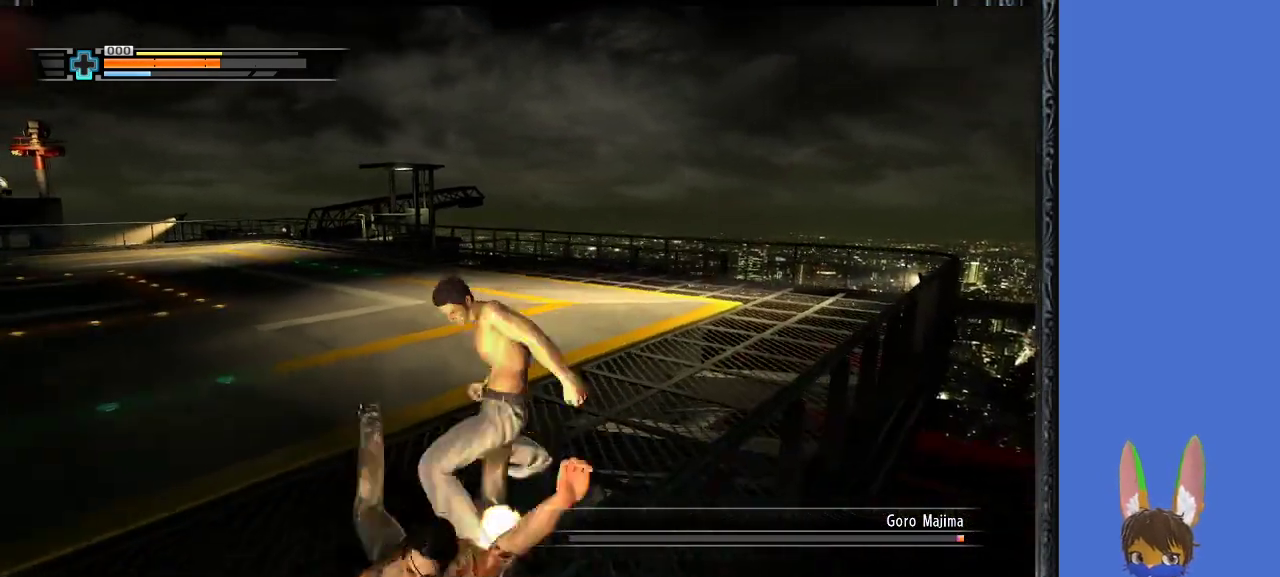
{"buttons": [], "left_stick": "up", "right_stick": "center", "events": [[367, "TRIANGLE", "up"], [433, "left_stick", "up"]]}
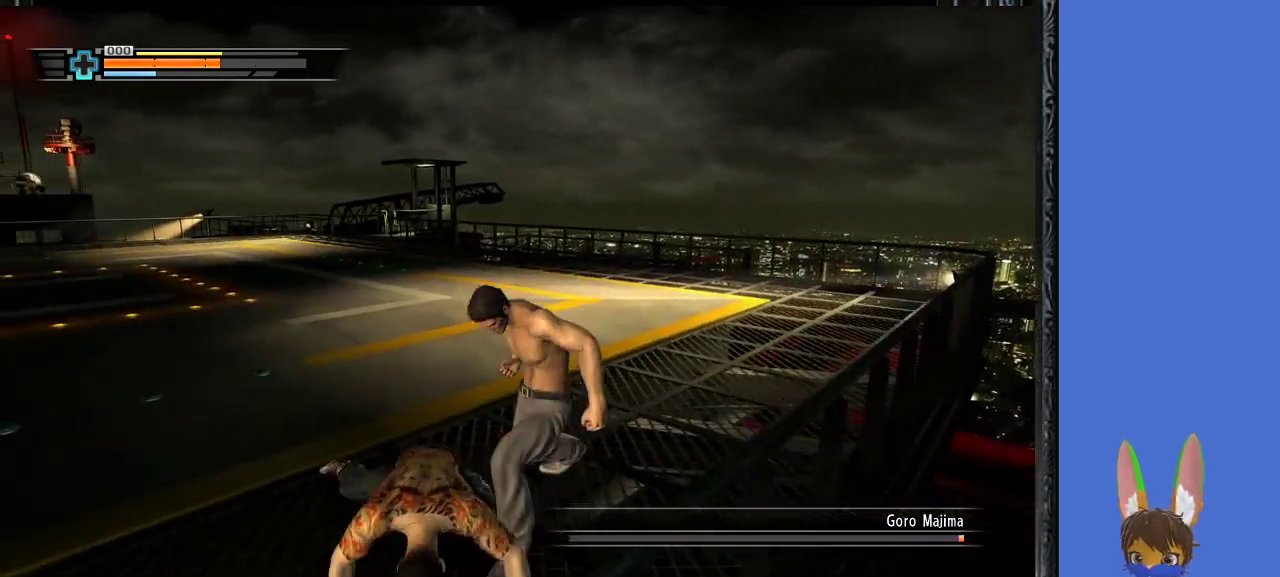
{"buttons": [], "left_stick": "up-right", "right_stick": "left", "events": [[100, "left_stick", "up-right"], [300, "right_stick", "left"]]}
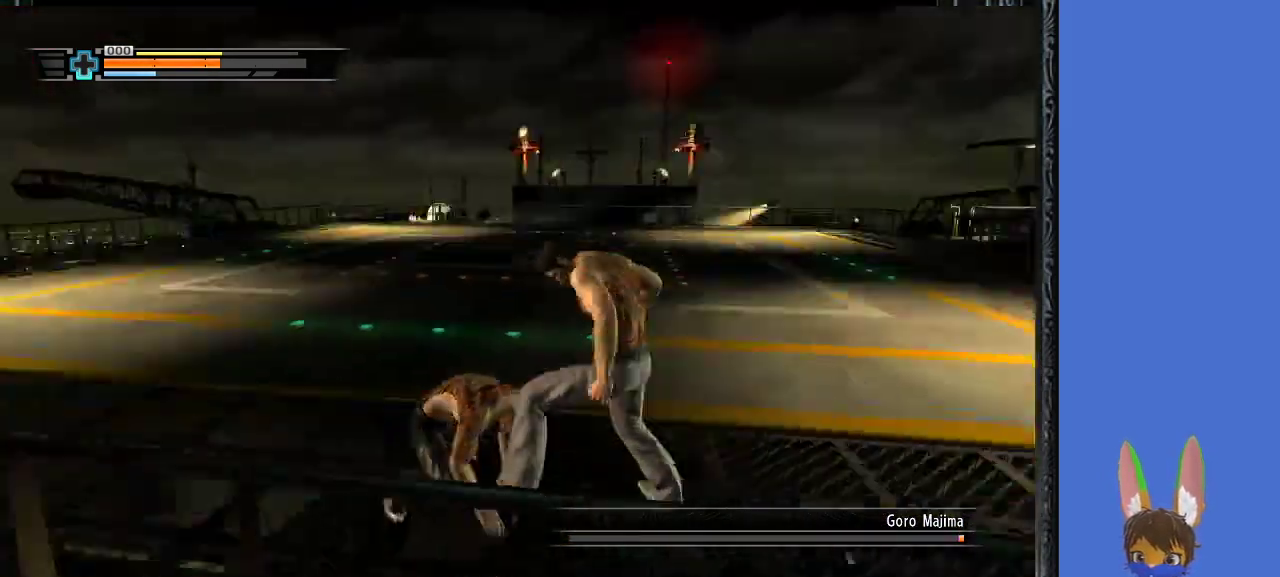
{"buttons": [], "left_stick": "up", "right_stick": "center", "events": [[100, "right_stick", "center"], [233, "SQUARE", "down"], [233, "left_stick", "left"], [333, "SQUARE", "up"], [400, "SQUARE", "down"], [400, "left_stick", "up"], [500, "SQUARE", "up"]]}
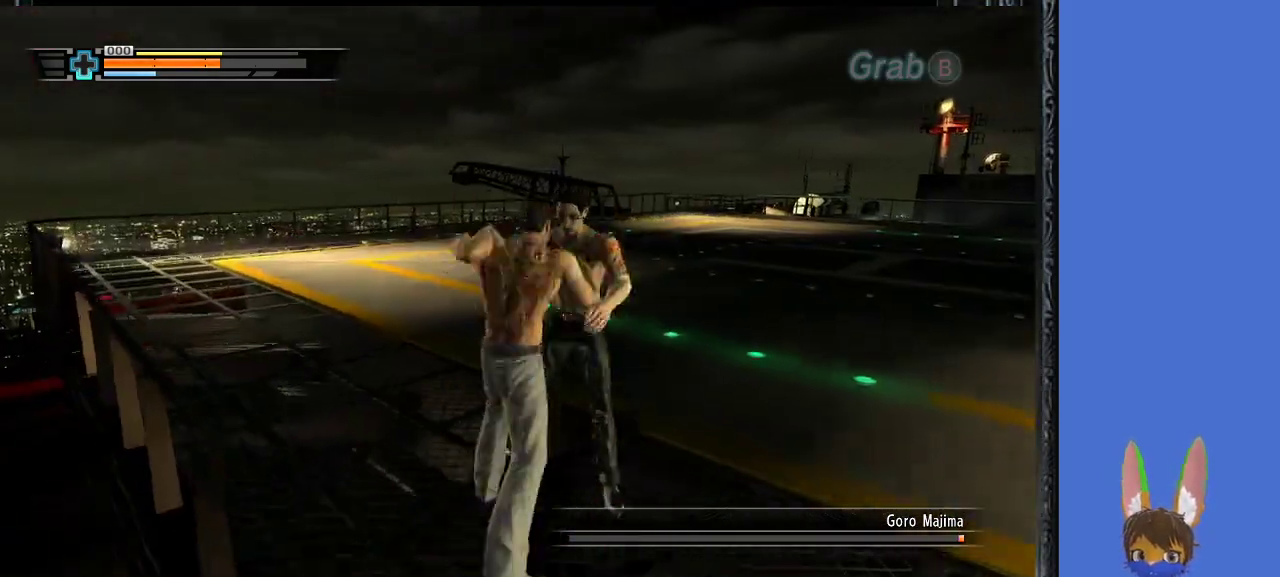
{"buttons": [], "left_stick": "up-right", "right_stick": "center", "events": [[67, "SQUARE", "down"], [167, "SQUARE", "up"], [233, "SQUARE", "down"], [300, "left_stick", "up-right"], [333, "SQUARE", "up"], [400, "SQUARE", "down"], [500, "SQUARE", "up"]]}
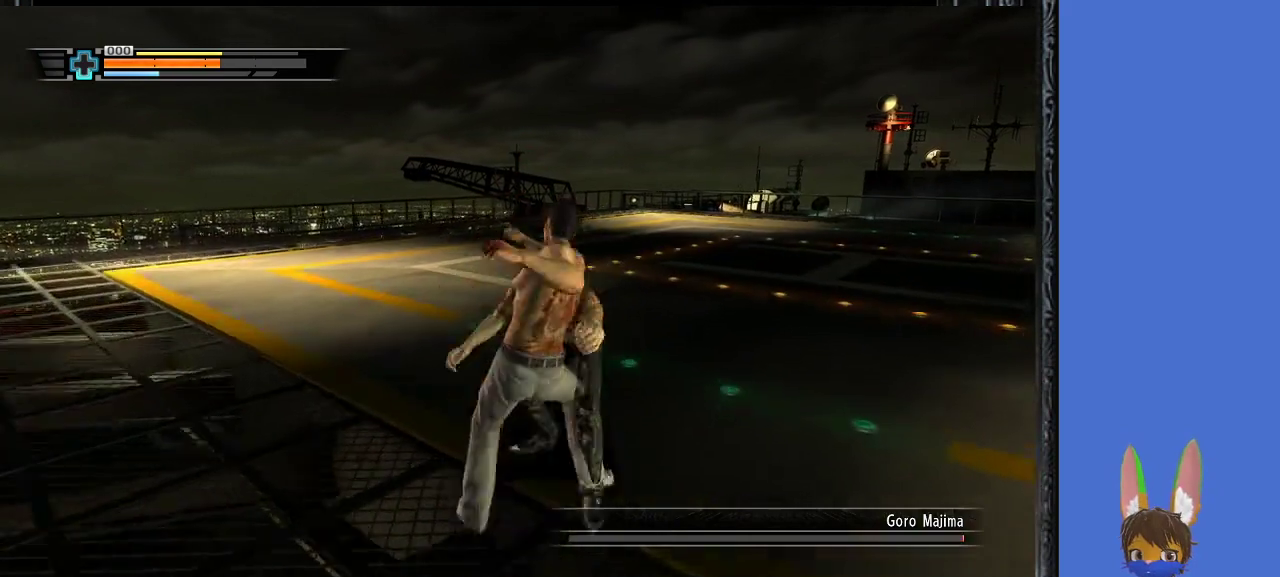
{"buttons": ["SQUARE"], "left_stick": "up-right", "right_stick": "center", "events": [[67, "SQUARE", "down"]]}
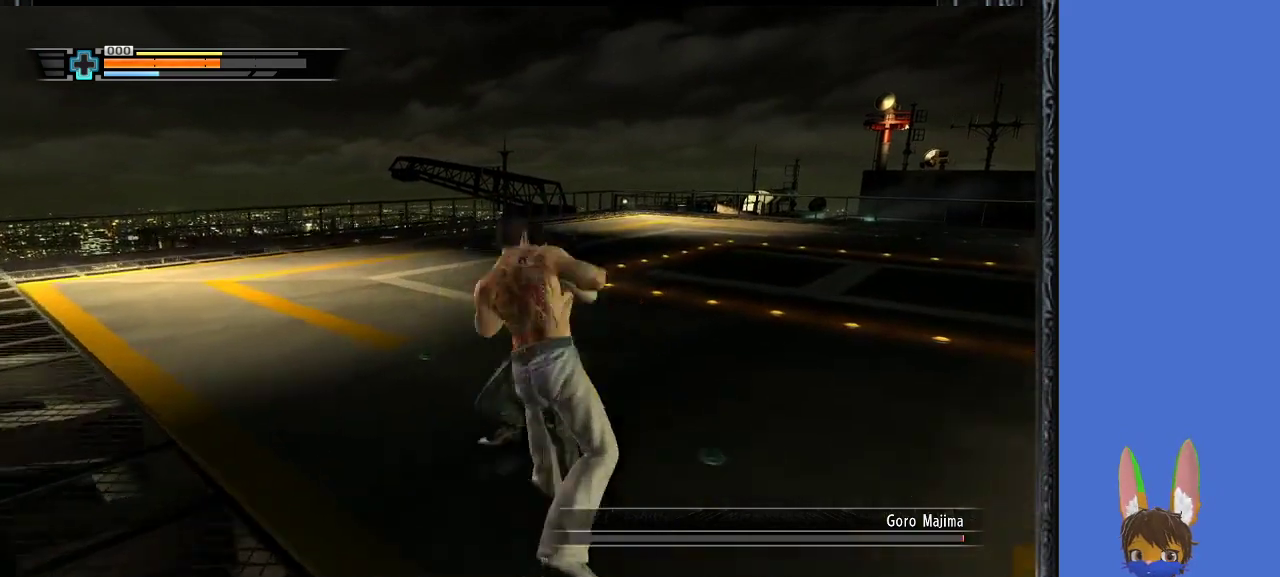
{"buttons": [], "left_stick": "up", "right_stick": "center", "events": [[33, "SQUARE", "up"], [167, "left_stick", "up"], [200, "TRIANGLE", "down"], [300, "TRIANGLE", "up"], [367, "TRIANGLE", "down"], [467, "TRIANGLE", "up"]]}
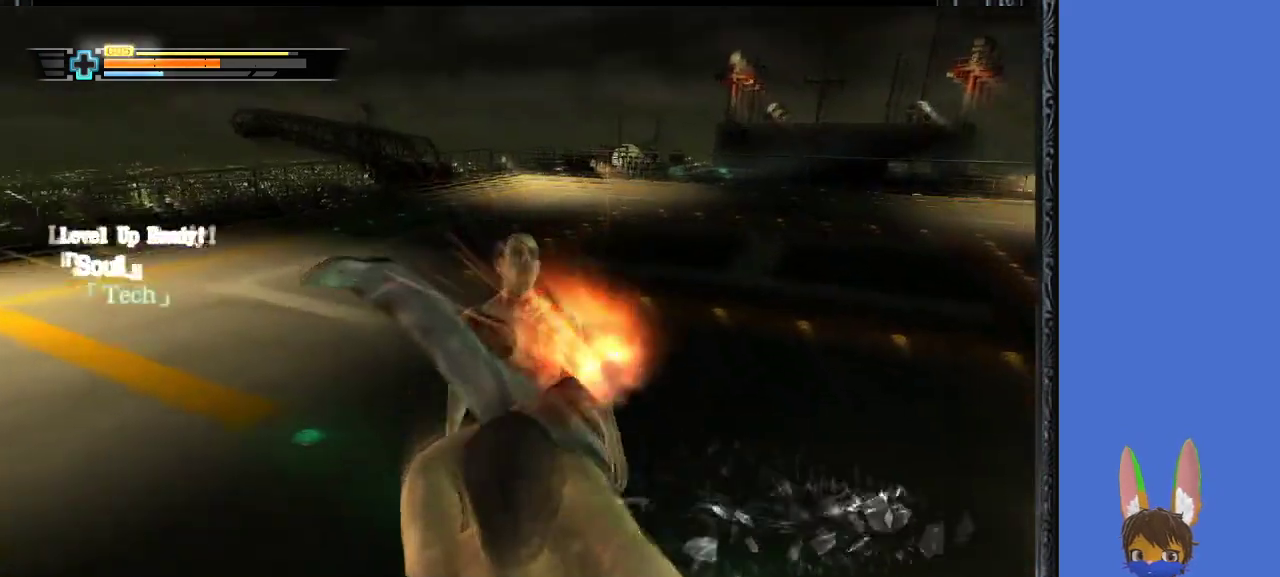
{"buttons": [], "left_stick": "center", "right_stick": "center", "events": [[33, "TRIANGLE", "down"], [133, "TRIANGLE", "up"], [500, "left_stick", "center"]]}